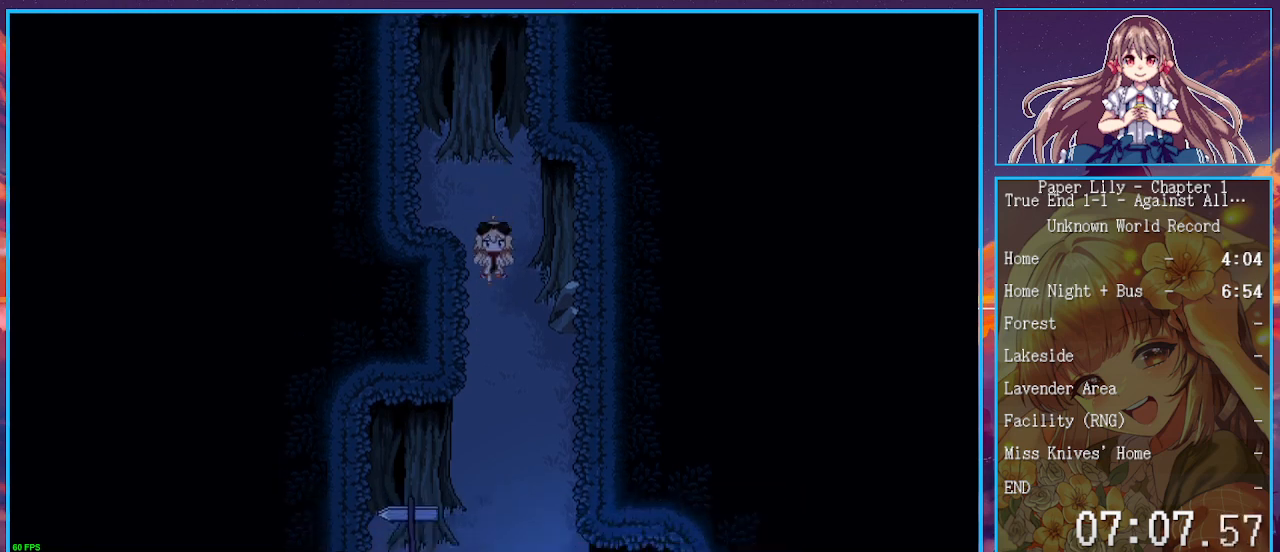
Gameplay with keyboard; each line is a JSON object with the keys held at the frame after it. "events" lists presses ("down") and releases ("up") of ".", "/", "0", "1", "2", "3", "4", "5", "6", "7", "8", "9", "a", "alt_l", "alt_r", "b", "backspace", "c", "caps_lock", "comma", "ctrl_l", "ctrl_r", "d", "down", "e", "equals", "escape", "f", "f1", "f10", "f11", "f12", "f2", "f3", "f4", "f5", "f6", "f7", "f8", "f9", "g", "h", "i", "j", "k", "l", "lbracket", "left", "m", "minus", "n", "o", "p", "q", "quote", "r", "rbracket", "return", "right", "s", "semicolon", "shift_l", "shift_r", "space", "super", "t", "tab", "tilde", "u", "up", "v", "w", "y" and "z" between this image and that frame as [ms after this image, input, new state], when the widget could be followed in between. No other keys are recorded. Mouse input is not recorded. Not read: x.
{"keys": ["down", "shift_l"], "events": []}
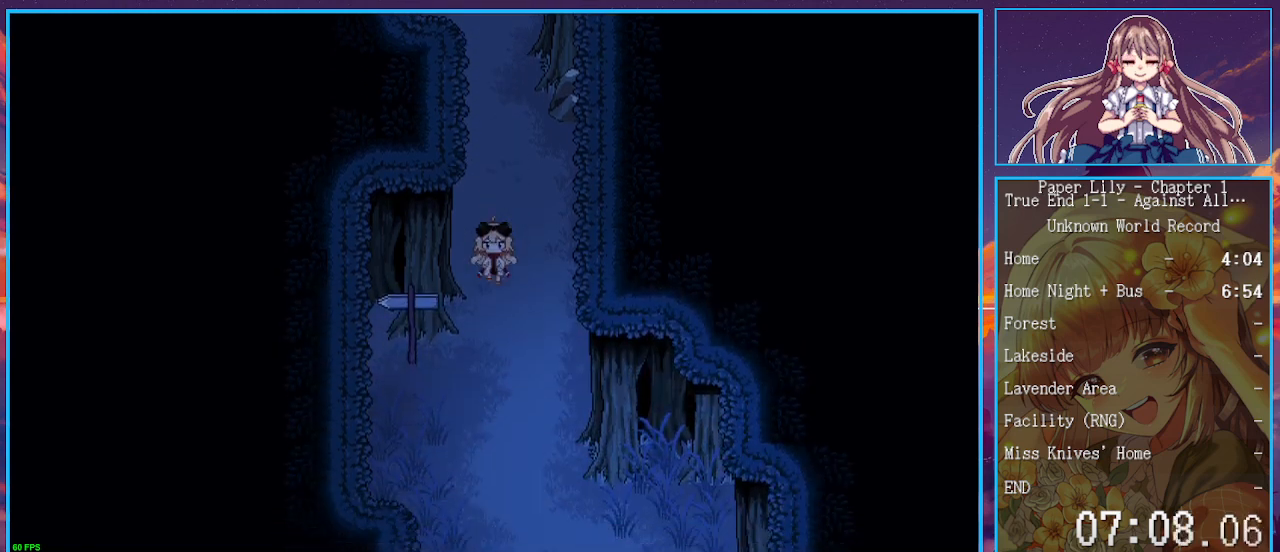
{"keys": ["shift_l", "z"], "events": [[200, "left", "down"], [267, "down", "up"], [300, "z", "down"], [400, "z", "up"], [433, "left", "up"], [500, "z", "down"]]}
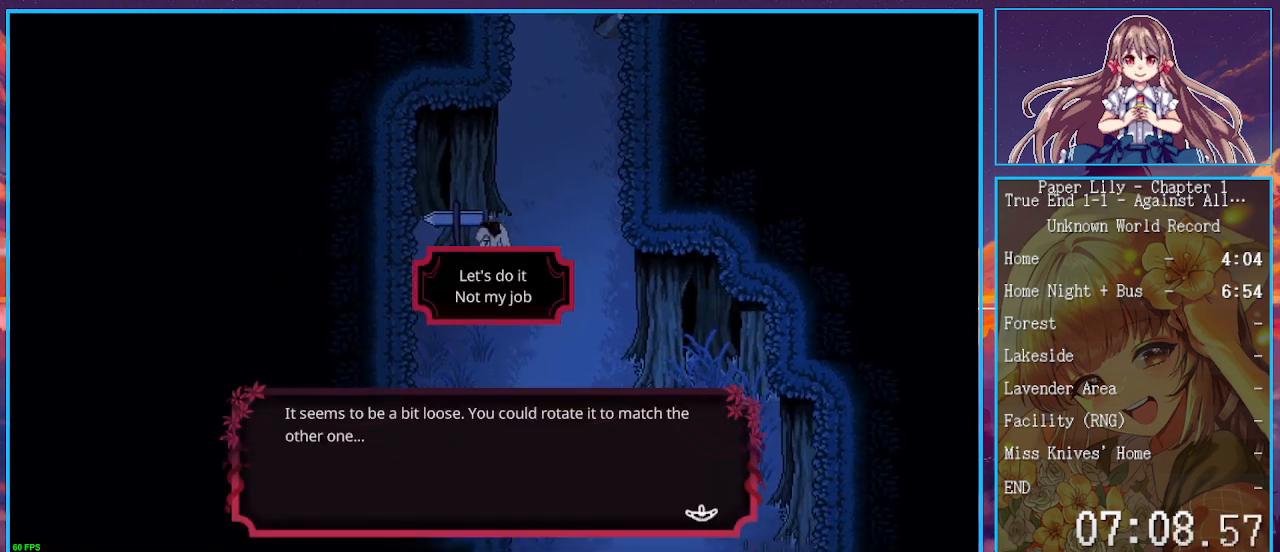
{"keys": ["right", "shift_l", "up"], "events": [[67, "z", "up"], [133, "z", "down"], [167, "down", "down"], [233, "z", "up"], [267, "down", "up"], [300, "z", "down"], [367, "z", "up"], [500, "right", "down"], [500, "up", "down"]]}
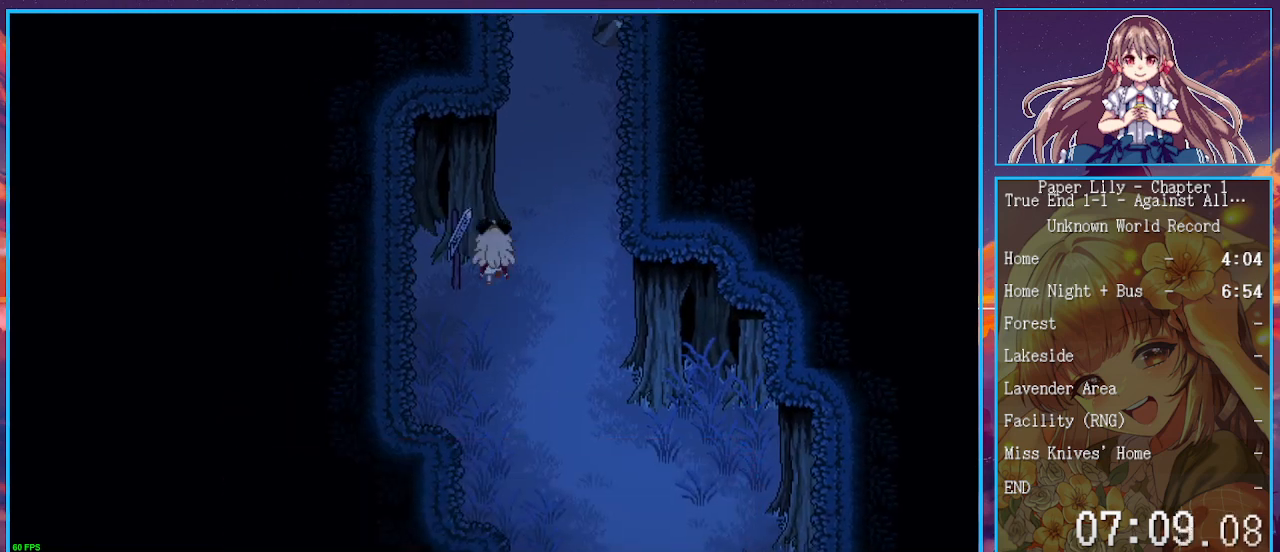
{"keys": ["shift_l", "up"], "events": [[133, "right", "up"]]}
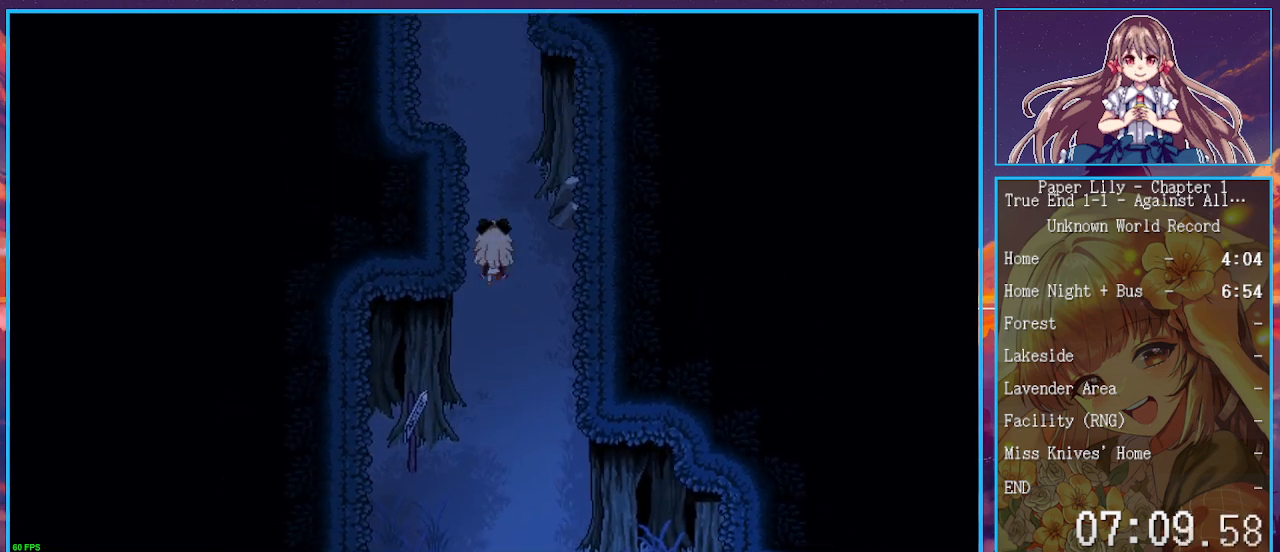
{"keys": ["shift_l", "up"], "events": []}
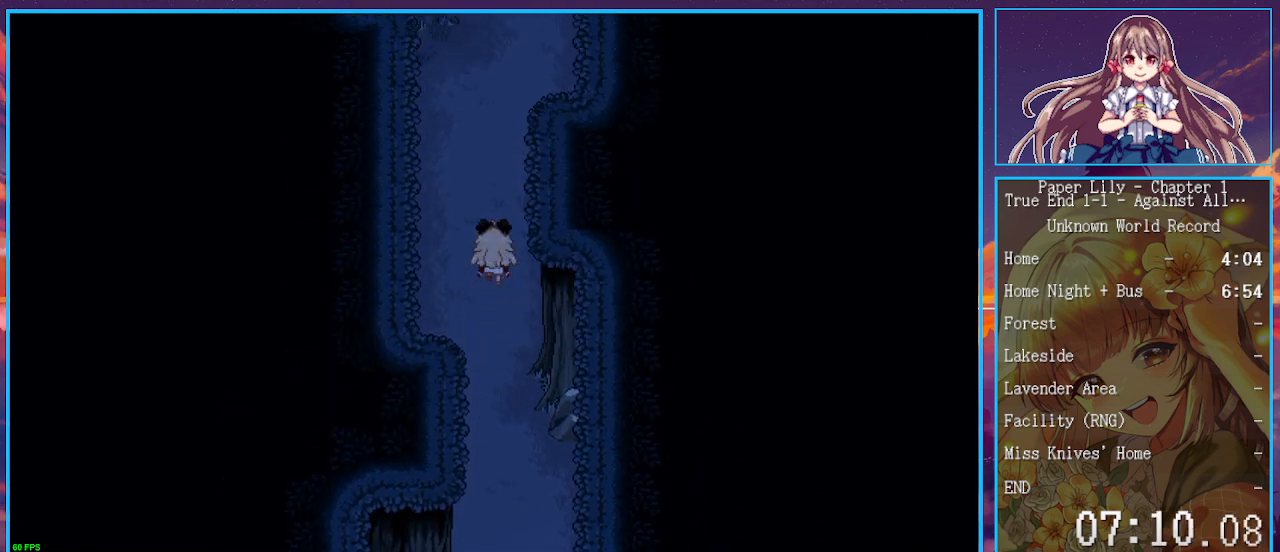
{"keys": ["shift_l", "up"], "events": []}
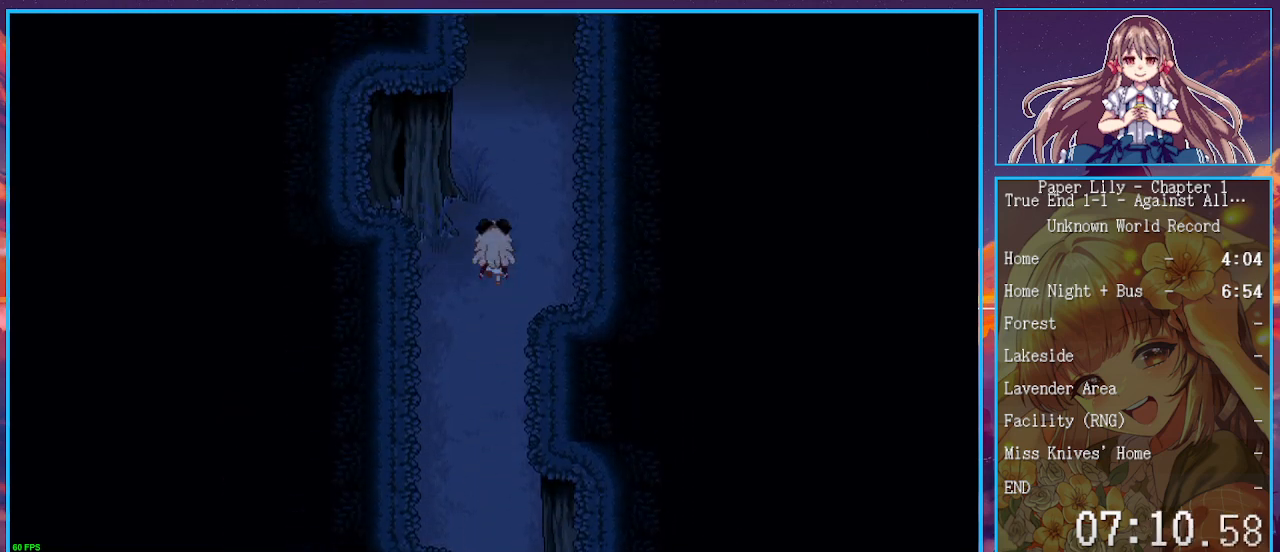
{"keys": ["shift_l", "up"], "events": []}
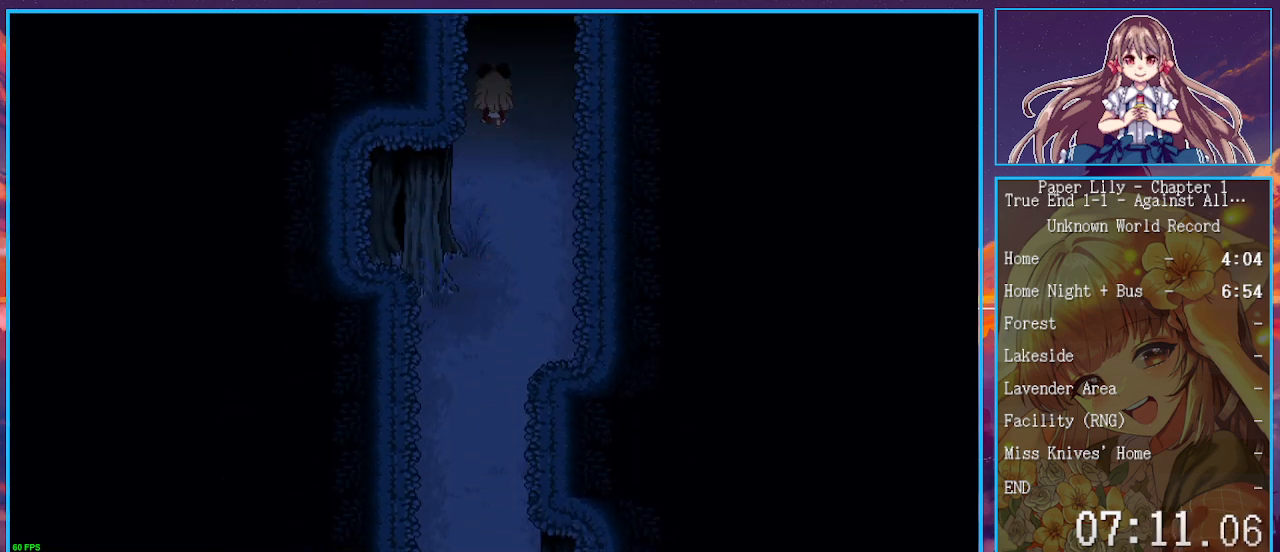
{"keys": ["shift_l", "up", "z"], "events": [[267, "z", "down"], [300, "z", "up"], [433, "z", "down"]]}
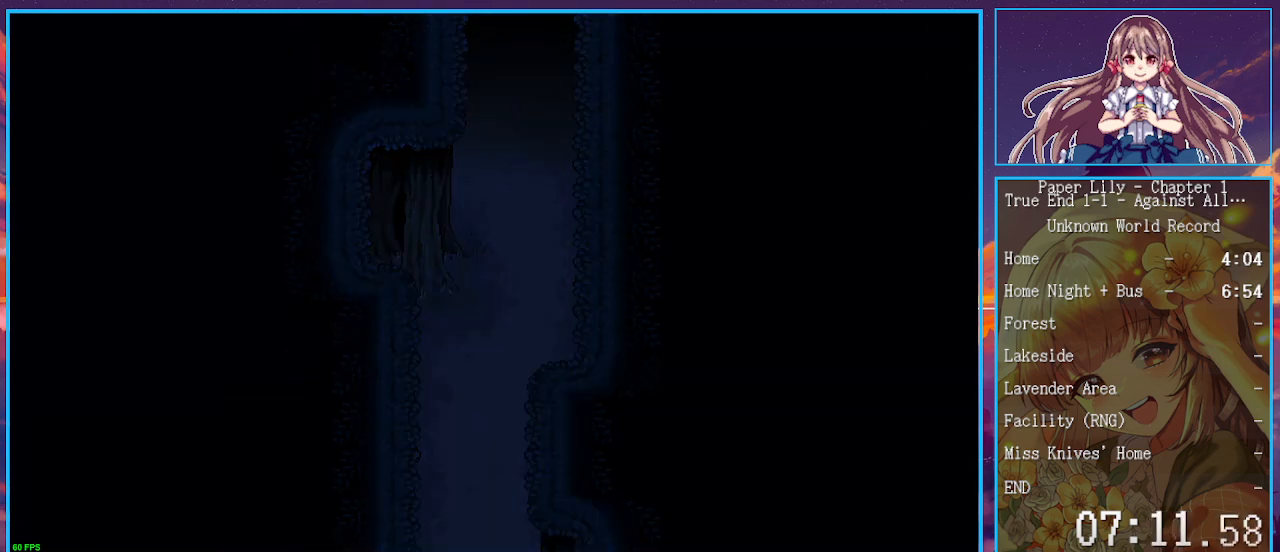
{"keys": ["shift_l", "up"], "events": [[33, "z", "up"], [133, "z", "down"], [167, "up", "up"], [233, "z", "up"], [333, "up", "down"]]}
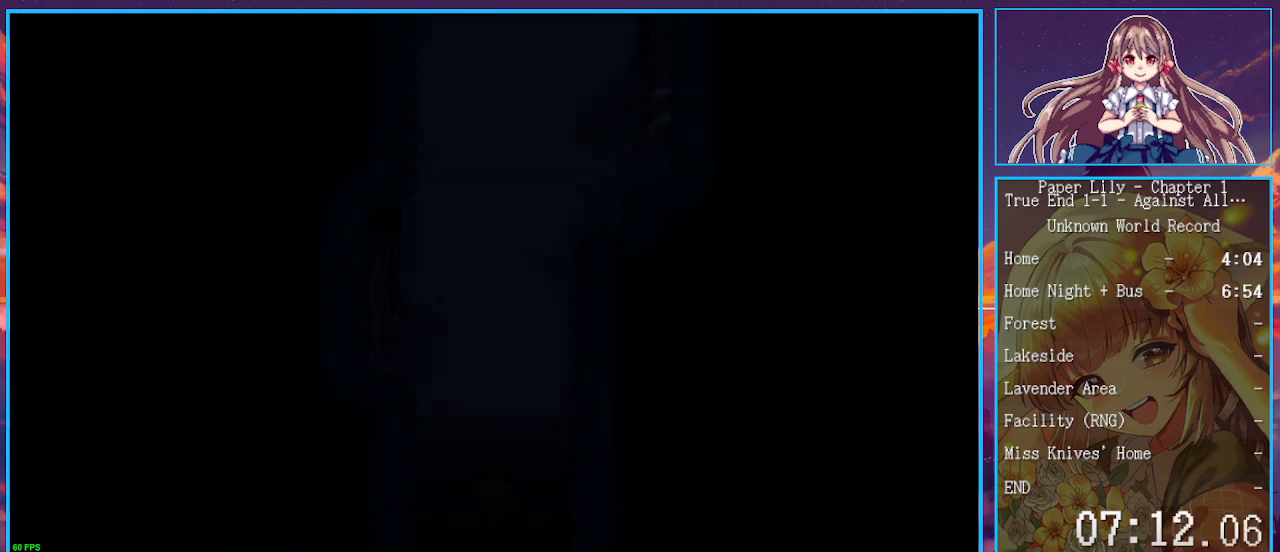
{"keys": ["shift_l", "up"], "events": []}
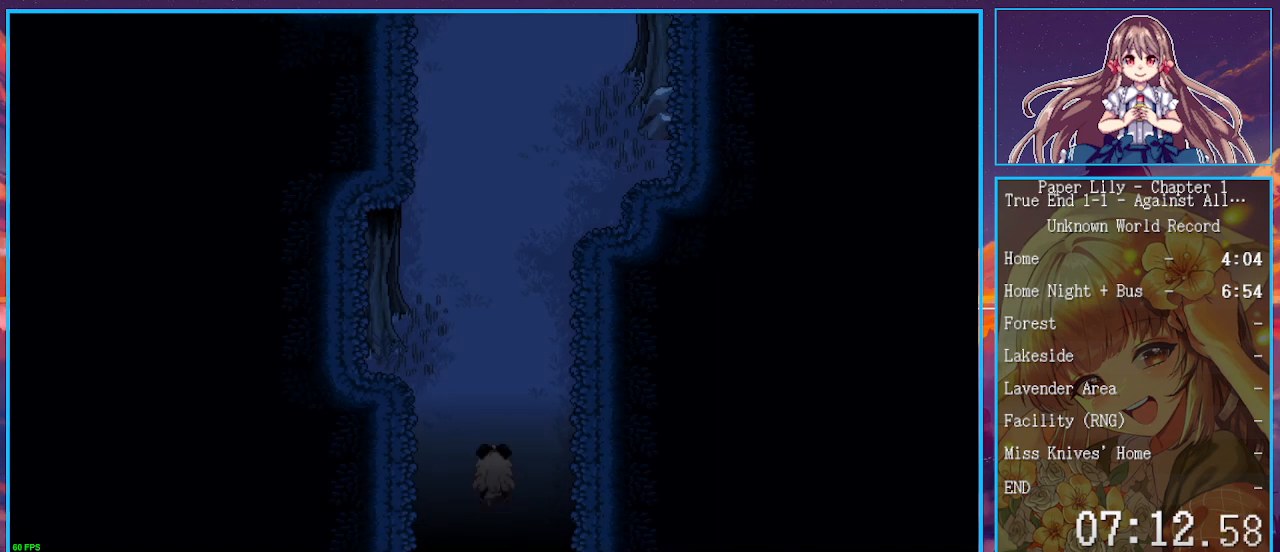
{"keys": ["shift_l", "up"], "events": []}
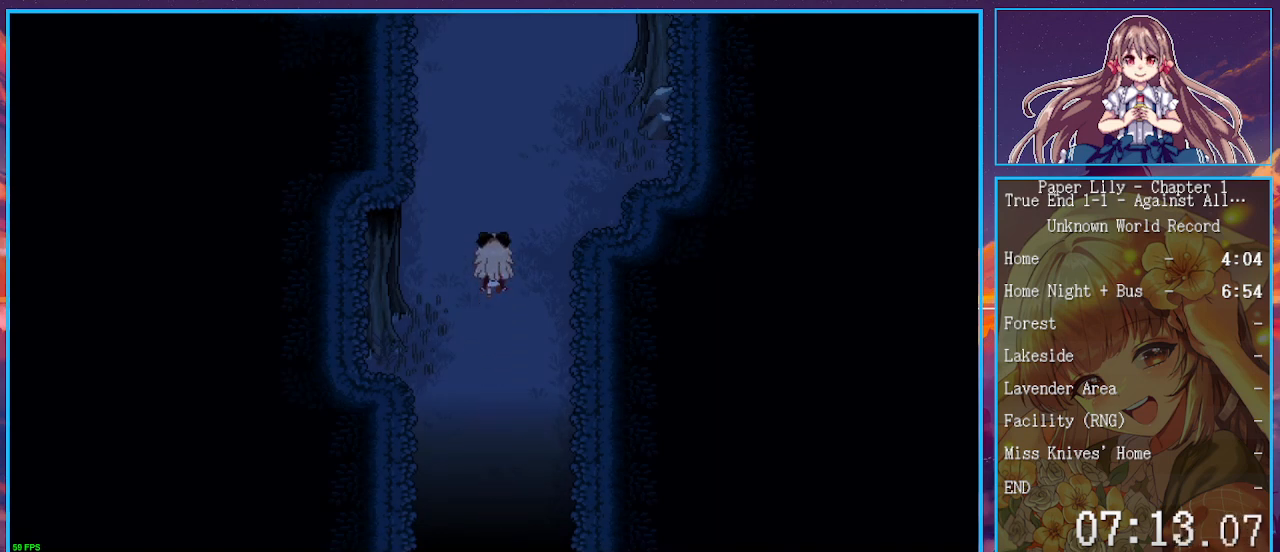
{"keys": ["shift_l", "up"], "events": [[400, "left", "down"], [467, "left", "up"]]}
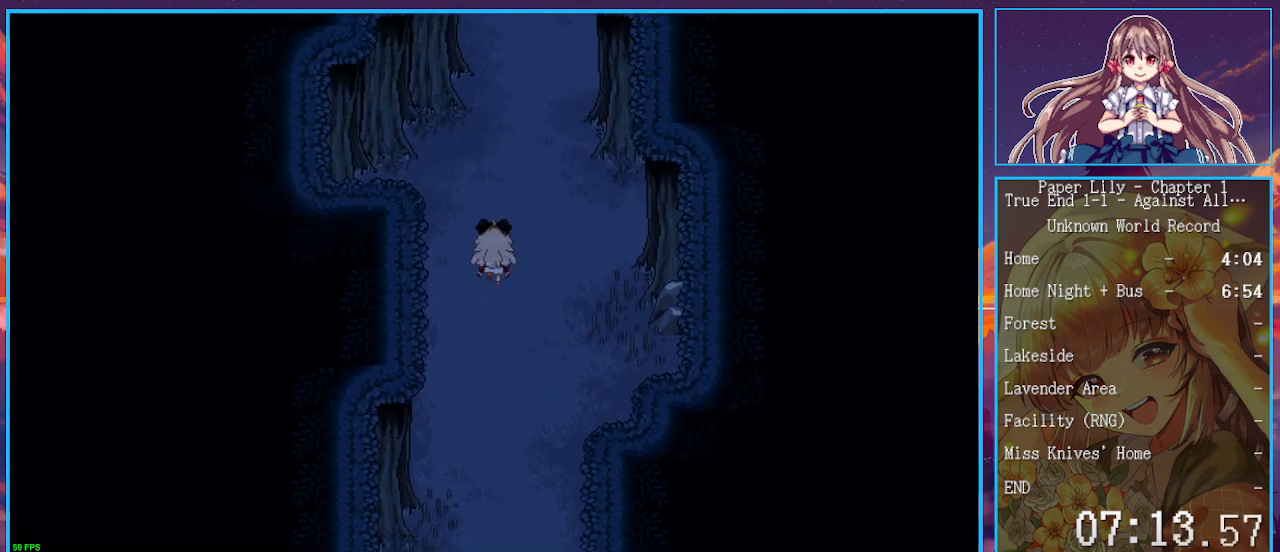
{"keys": ["shift_l", "up"], "events": []}
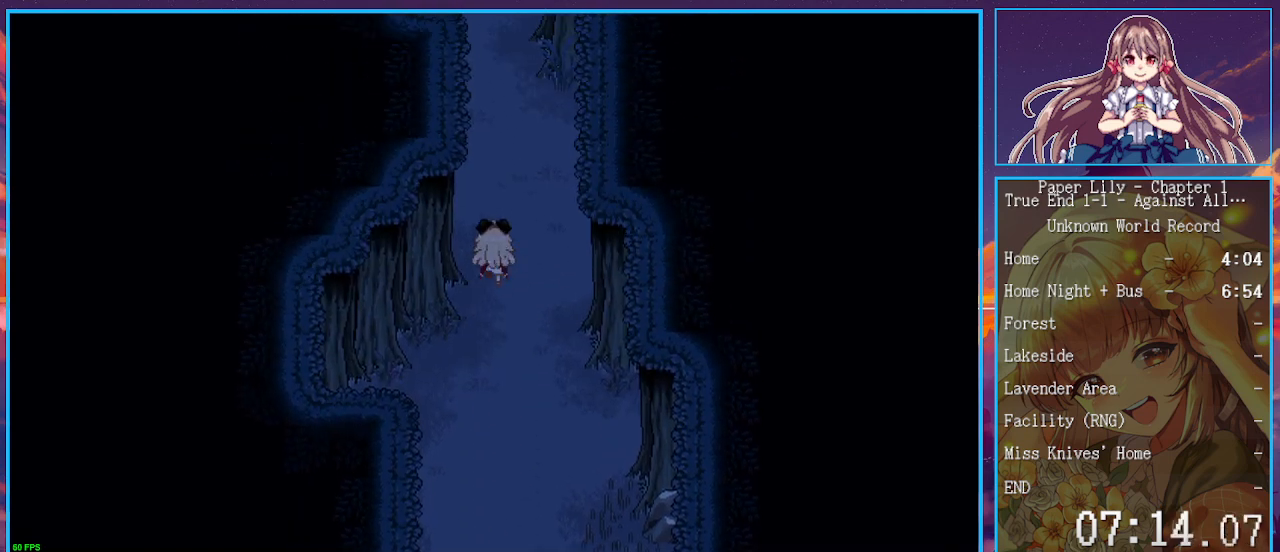
{"keys": ["shift_l", "up"], "events": []}
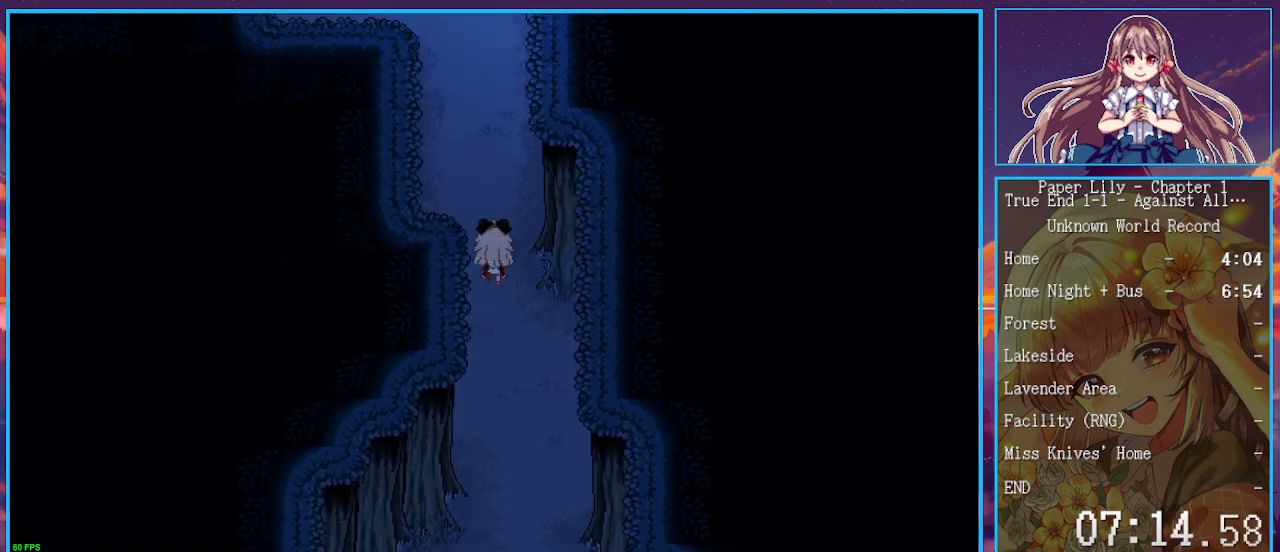
{"keys": ["left", "shift_l", "up"], "events": [[467, "left", "down"]]}
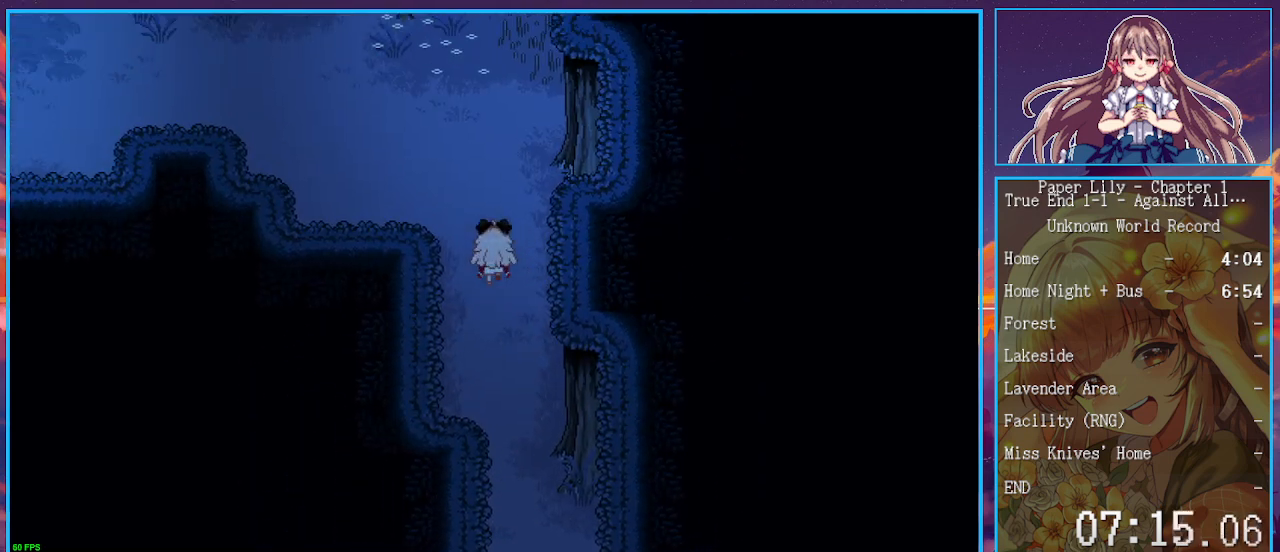
{"keys": ["left", "shift_l", "up"], "events": []}
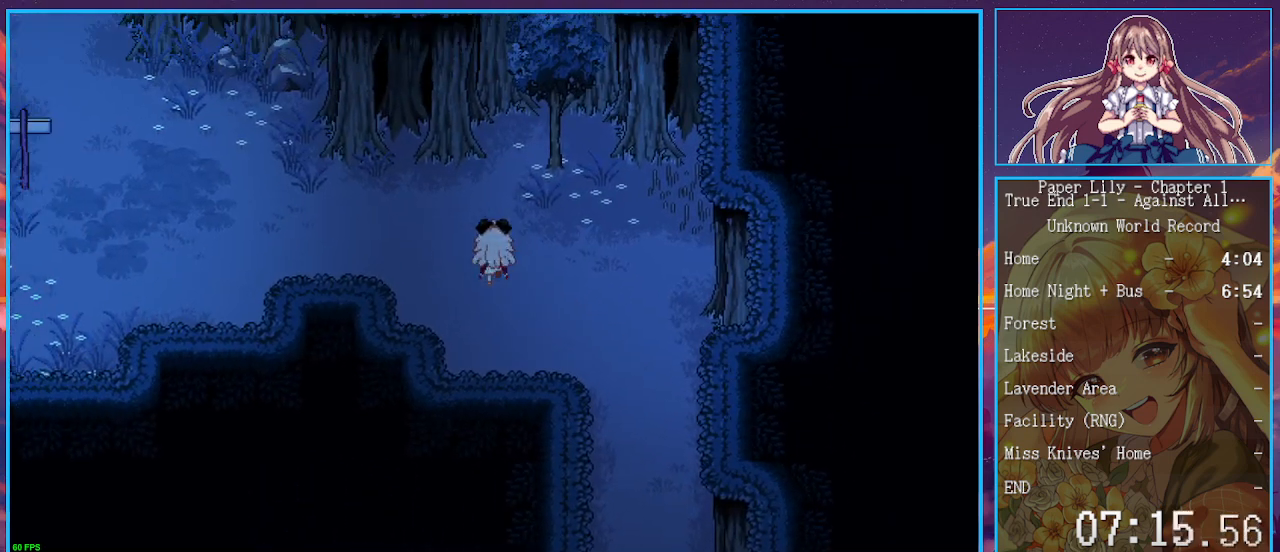
{"keys": ["left", "shift_l"], "events": [[200, "up", "up"]]}
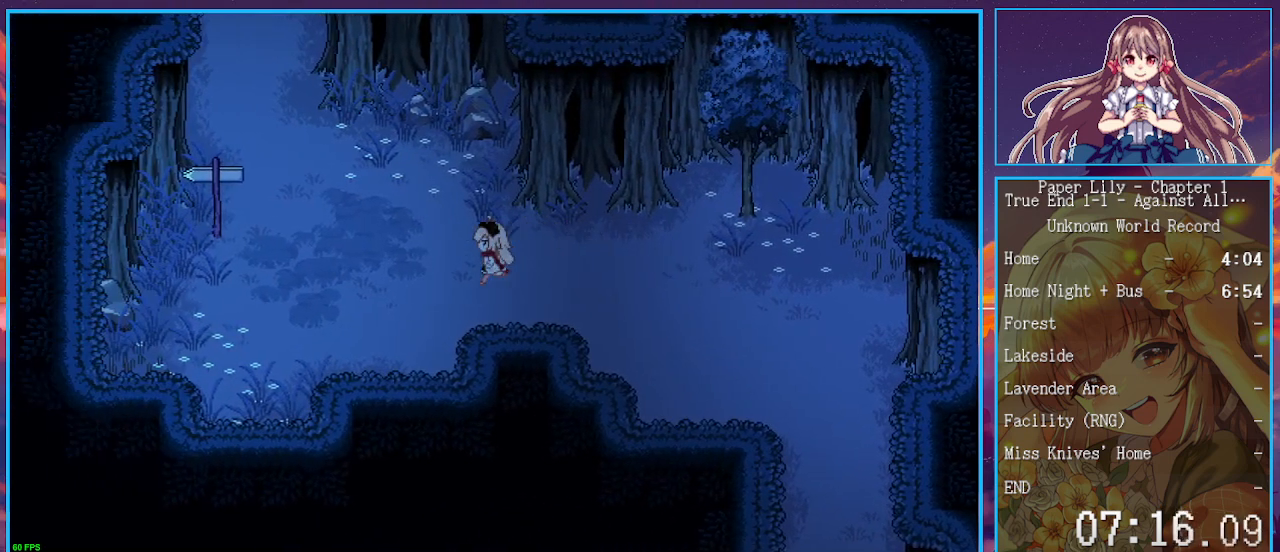
{"keys": ["left", "shift_l"], "events": [[133, "up", "down"], [267, "up", "up"]]}
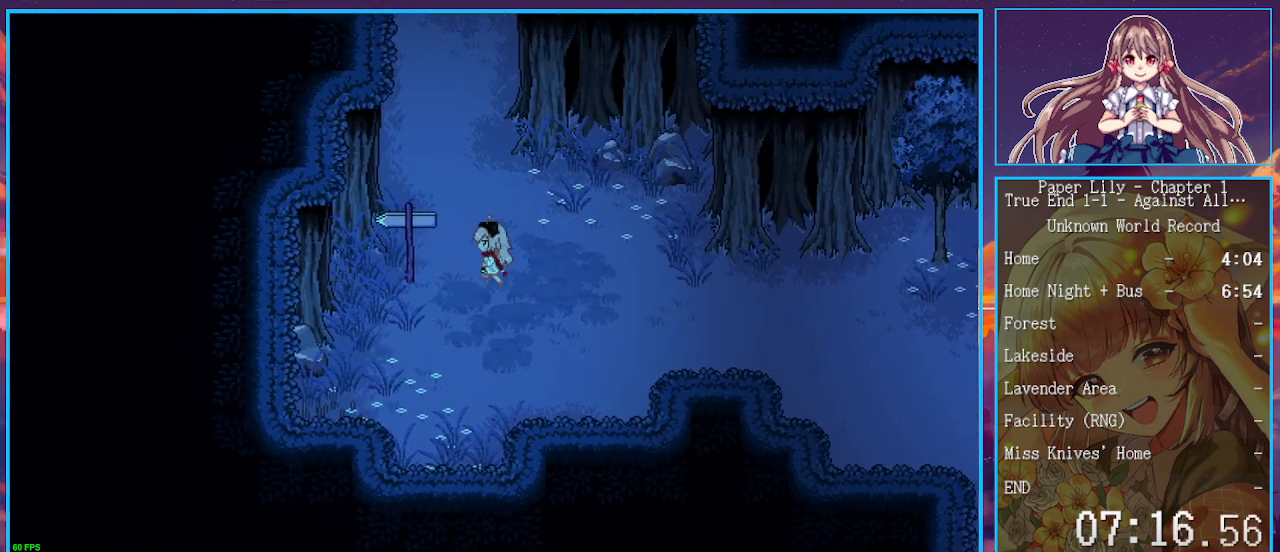
{"keys": ["shift_l"], "events": [[200, "left", "up"], [200, "z", "down"], [300, "z", "up"], [367, "z", "down"], [433, "z", "up"]]}
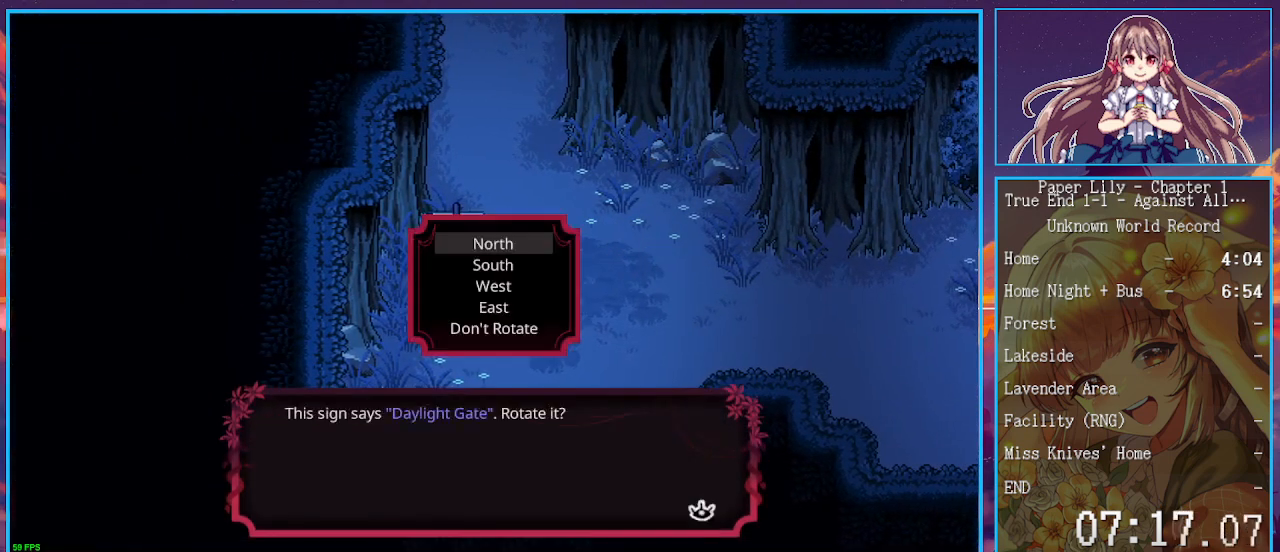
{"keys": ["shift_l", "up"], "events": [[33, "down", "down"], [33, "z", "down"], [100, "down", "up"], [100, "z", "up"], [500, "up", "down"]]}
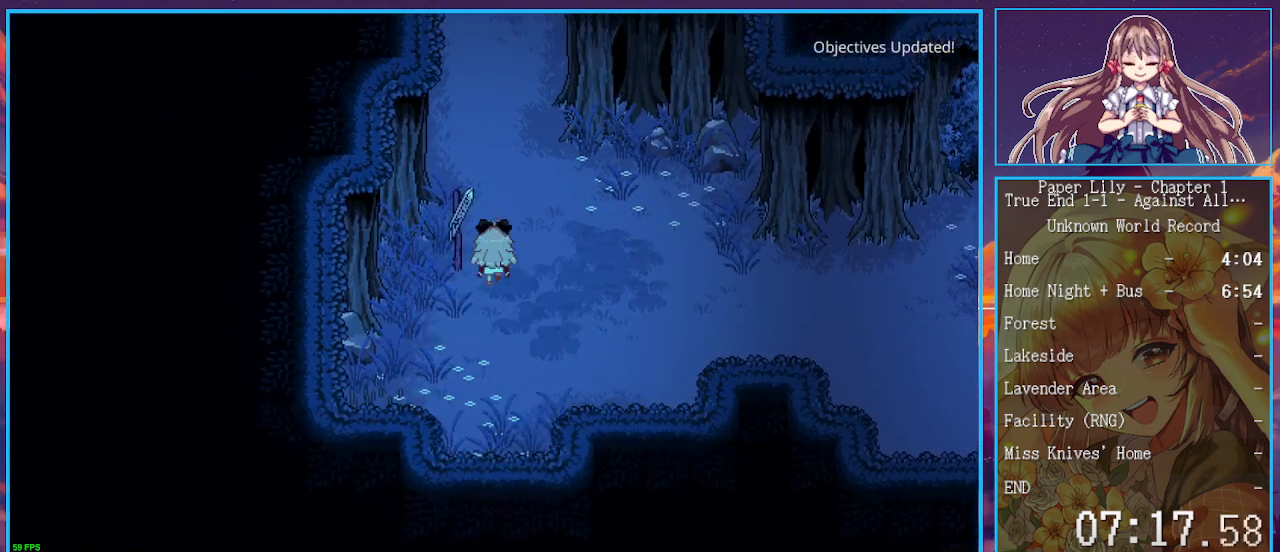
{"keys": ["shift_l", "up"], "events": [[67, "up", "up"], [167, "up", "down"]]}
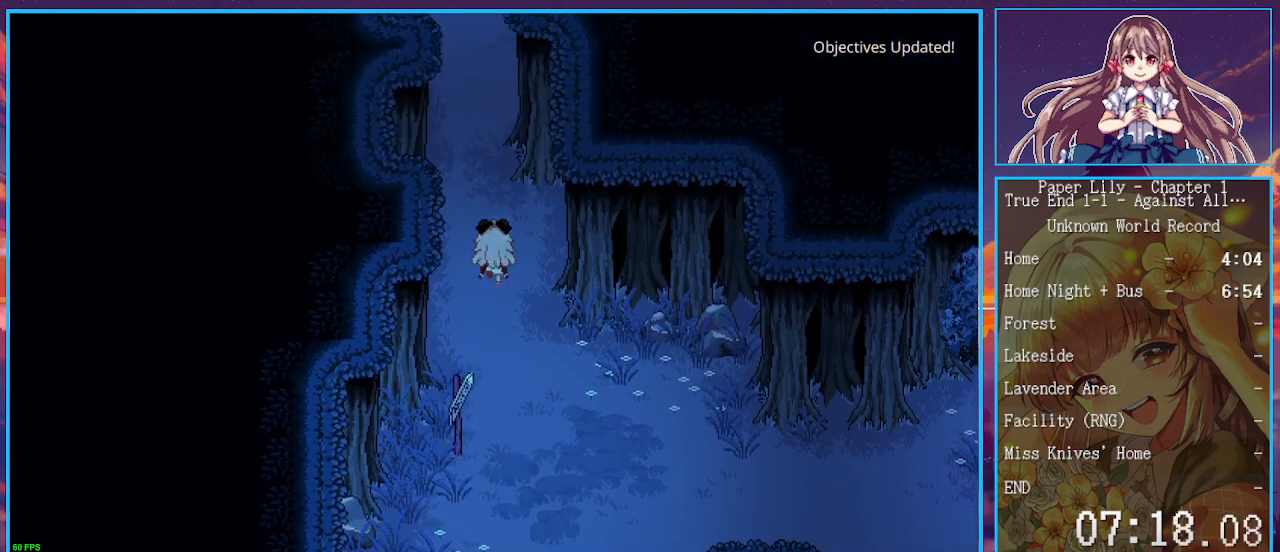
{"keys": ["shift_l", "up"], "events": []}
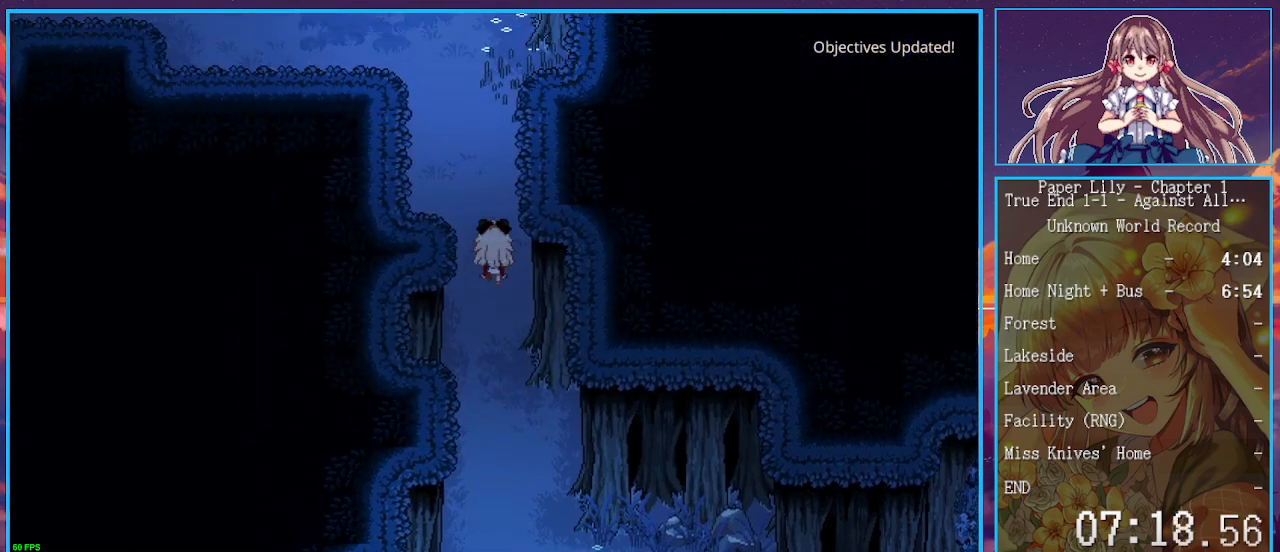
{"keys": ["left", "shift_l", "up"], "events": [[500, "left", "down"]]}
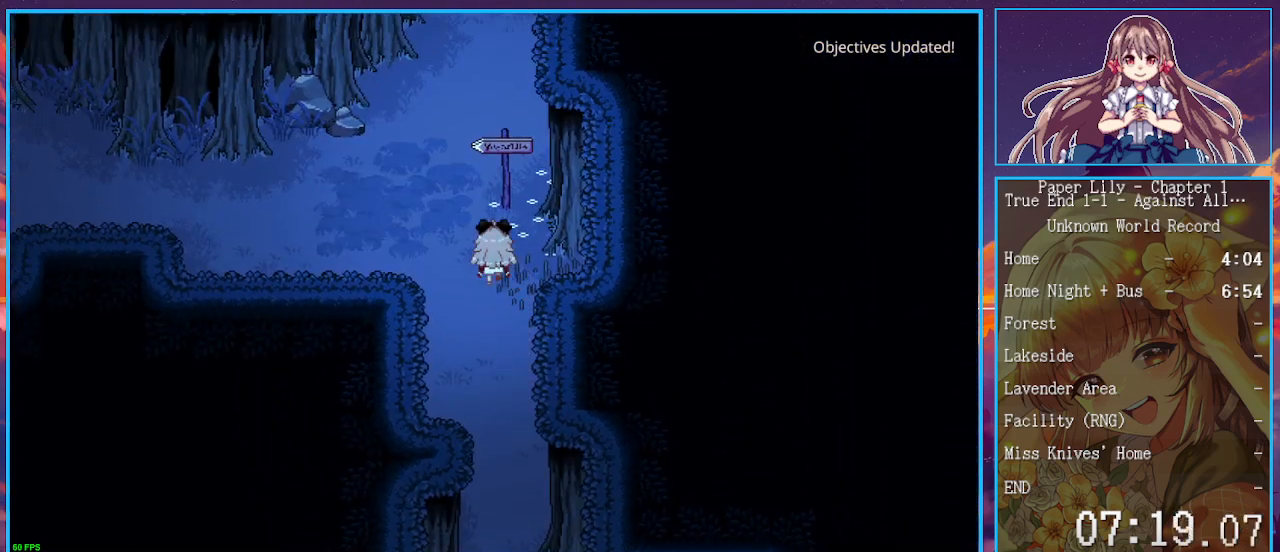
{"keys": ["right", "shift_l", "up"], "events": [[133, "left", "up"], [467, "right", "down"]]}
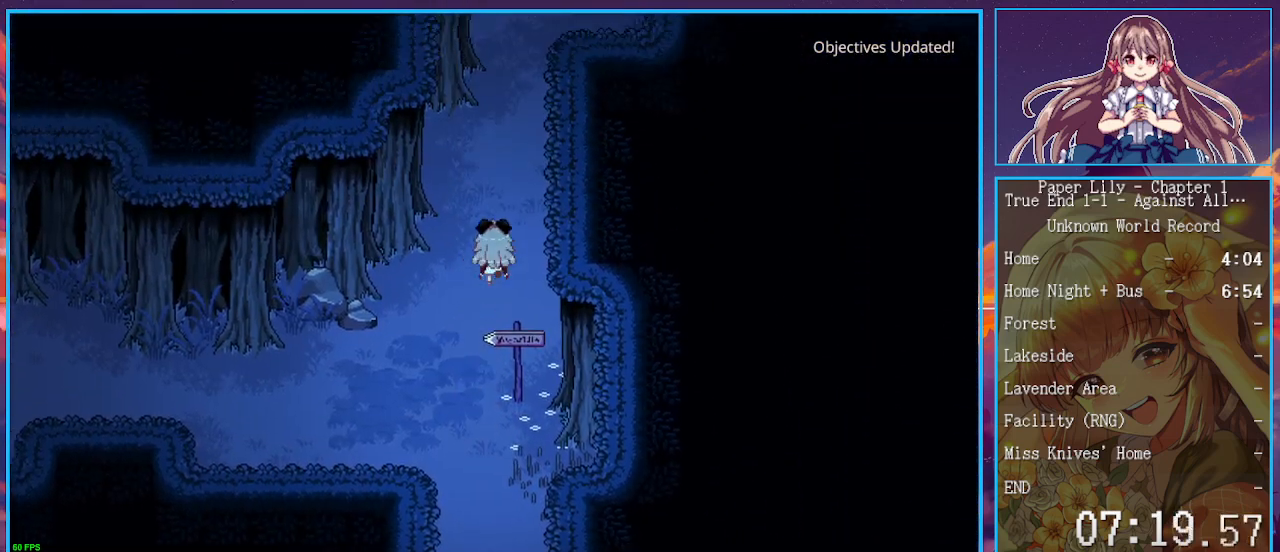
{"keys": ["shift_l", "up"], "events": [[100, "right", "up"]]}
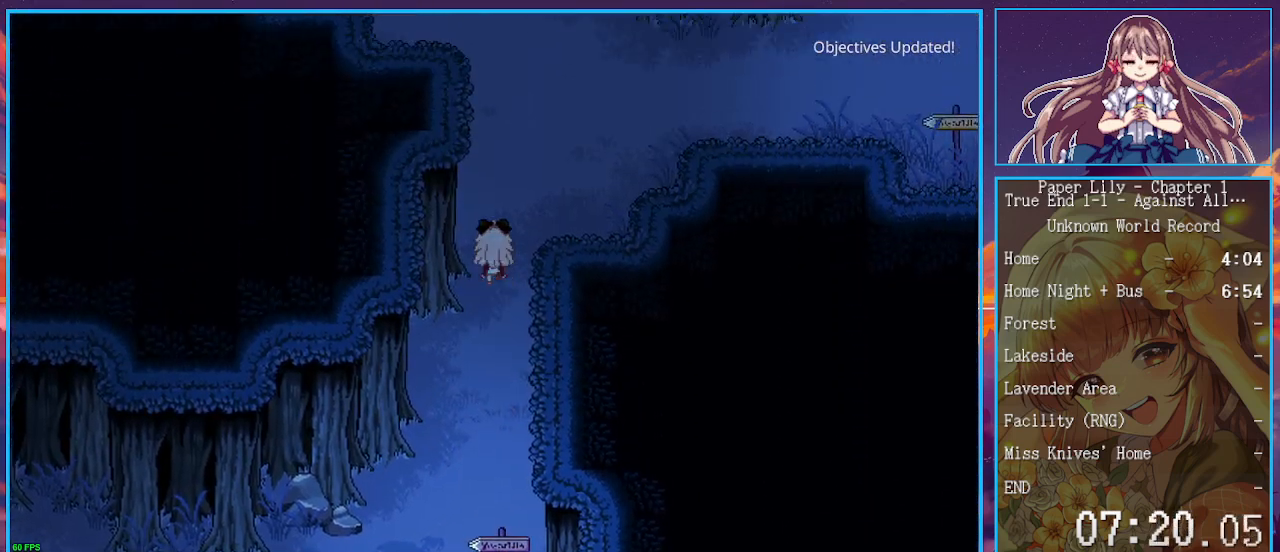
{"keys": ["right", "shift_l", "up"], "events": [[33, "right", "down"]]}
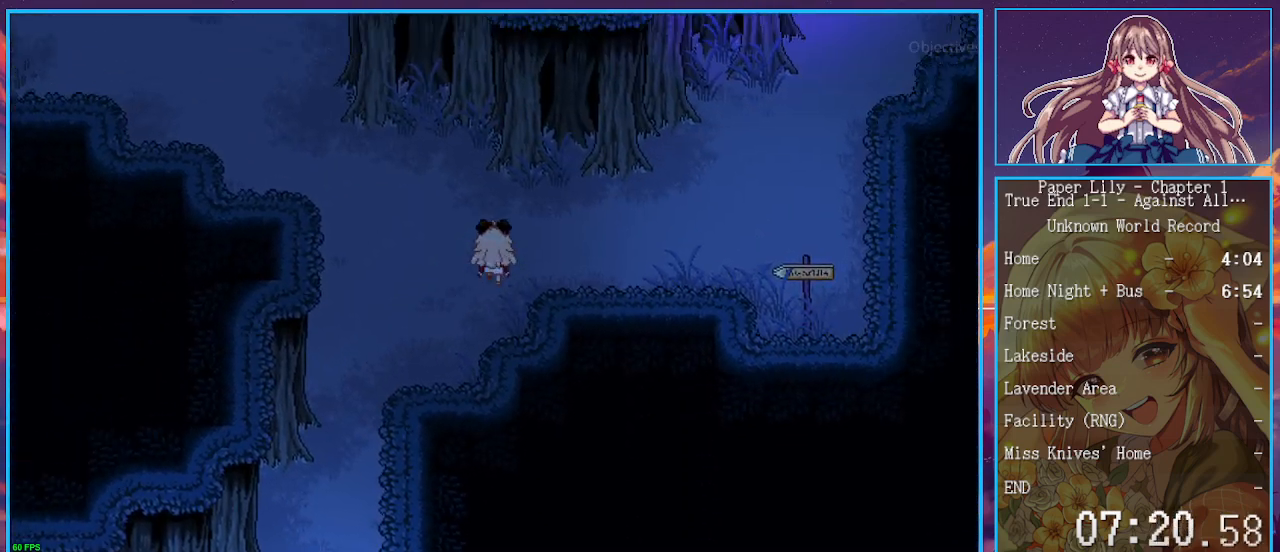
{"keys": ["right", "shift_l"], "events": [[100, "up", "up"], [233, "up", "down"], [367, "up", "up"]]}
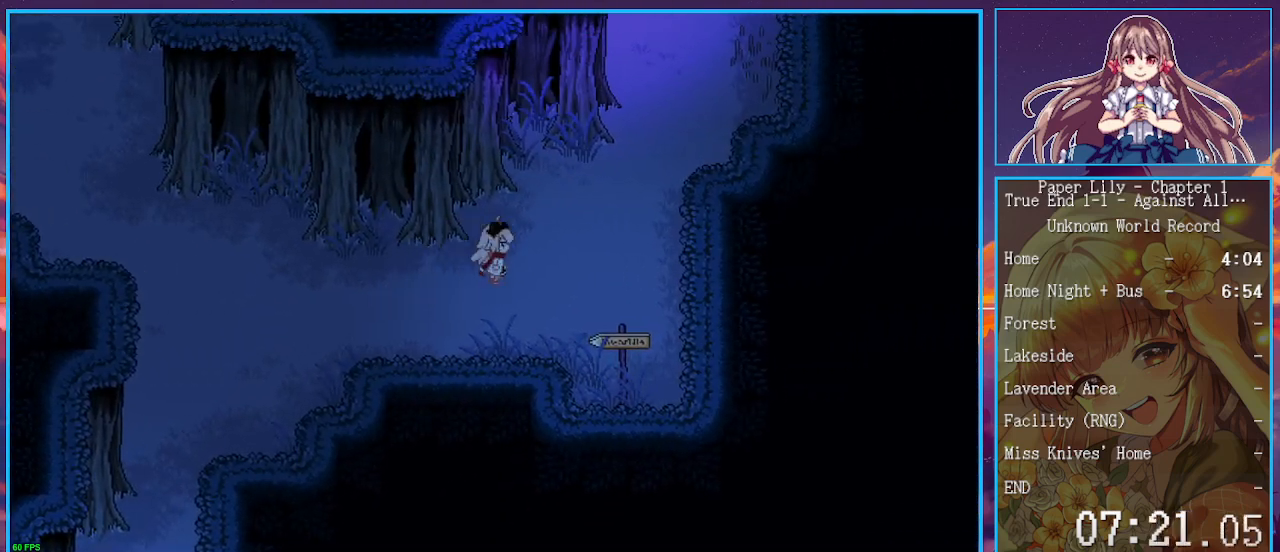
{"keys": ["right", "shift_l", "up"], "events": [[67, "up", "down"]]}
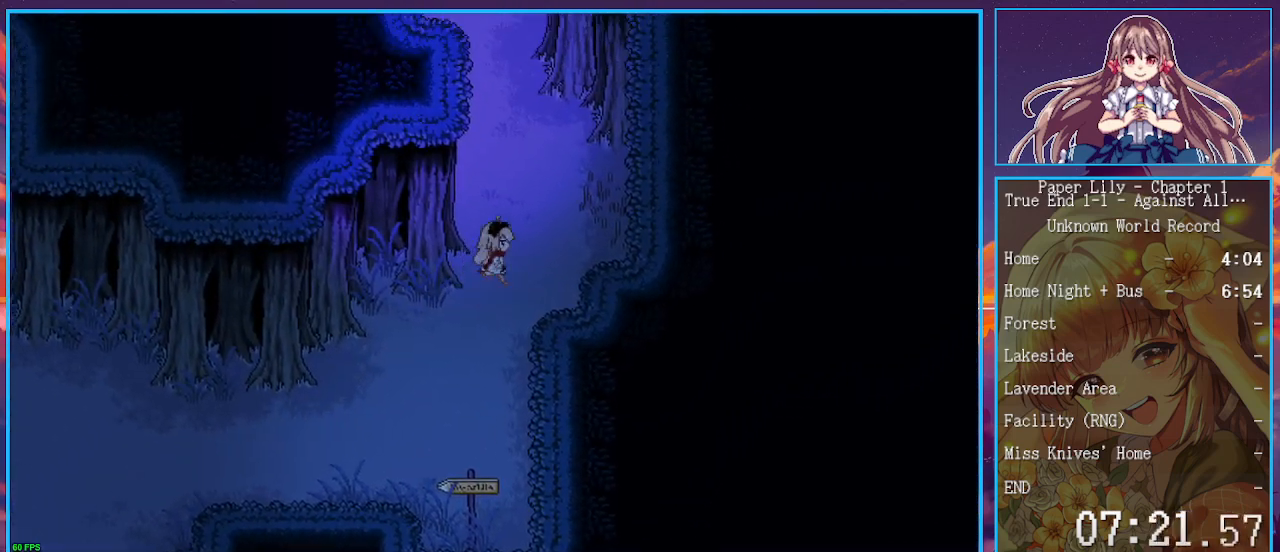
{"keys": ["shift_l", "up"], "events": [[33, "right", "up"]]}
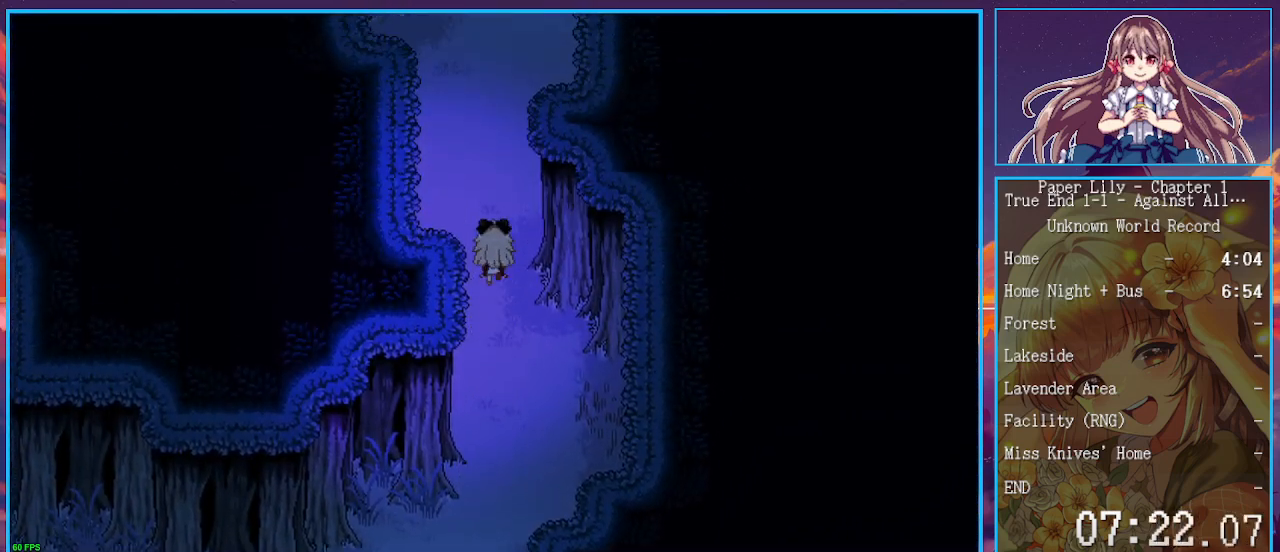
{"keys": ["shift_l", "up"], "events": []}